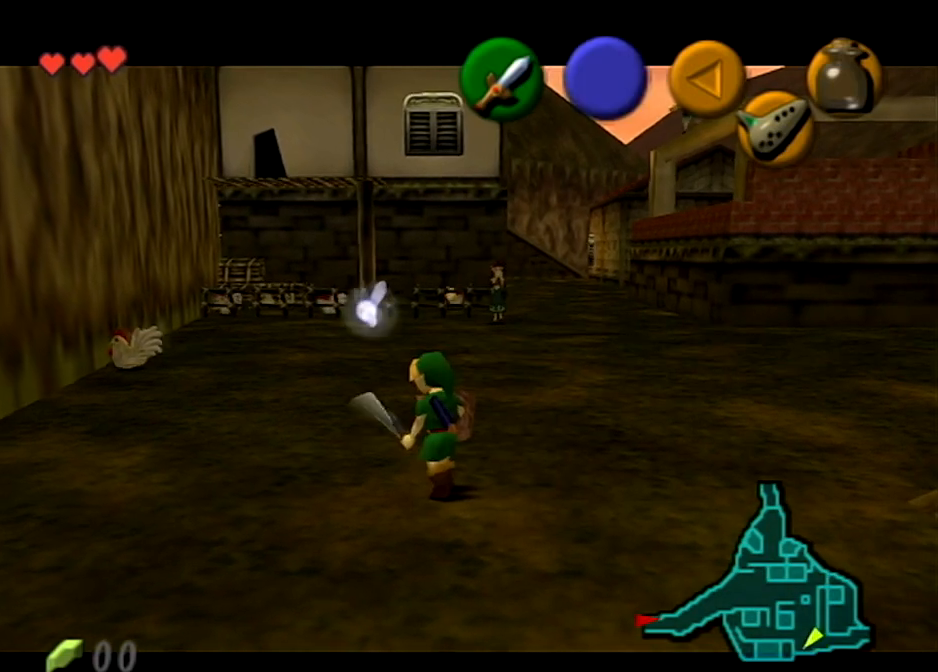
Gameplay with a controller (Nintendo layout); each line is a JSON object with the inputs held at the frame after it. "events" lists button and stick changes between this image and that frame as [ms after this image, input, new state], when the widget could be followed in between. Not read: L3 R3.
{"buttons": ["A"], "left_stick": "center", "right_stick": "center", "events": [[34, "A", "up"], [100, "A", "down"], [234, "A", "up"], [301, "A", "down"], [434, "A", "up"], [501, "A", "down"]]}
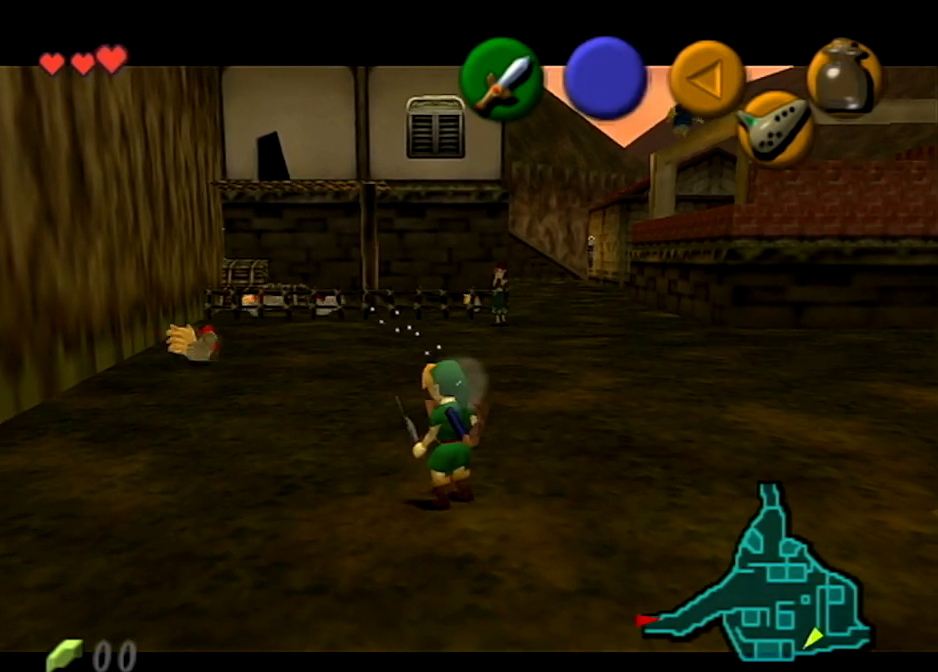
{"buttons": [], "left_stick": "center", "right_stick": "center", "events": [[100, "A", "up"], [200, "A", "down"], [333, "A", "up"], [434, "A", "down"], [500, "A", "up"]]}
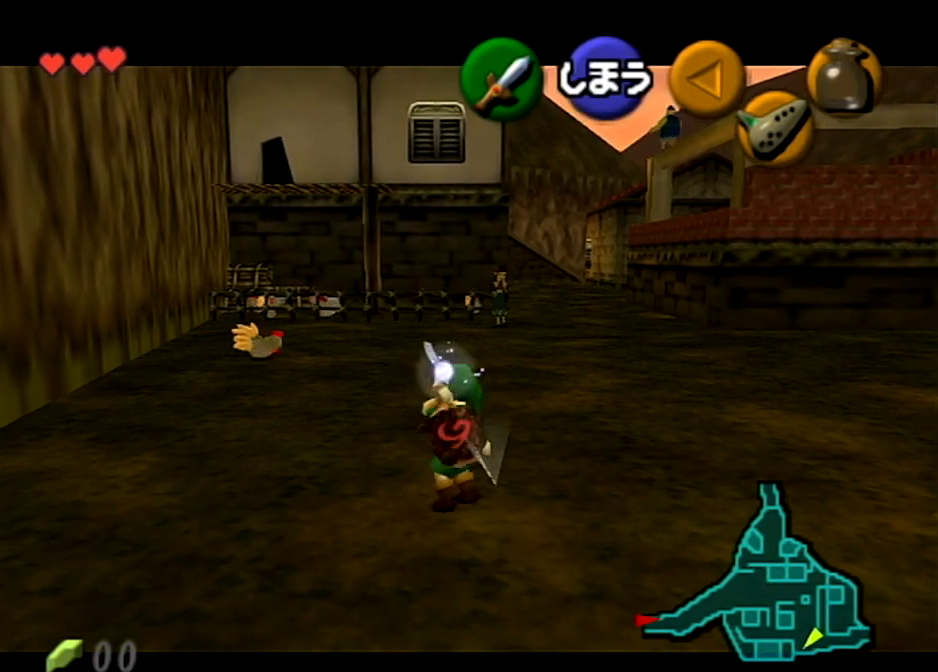
{"buttons": [], "left_stick": "up-right", "right_stick": "center", "events": [[467, "left_stick", "up-right"]]}
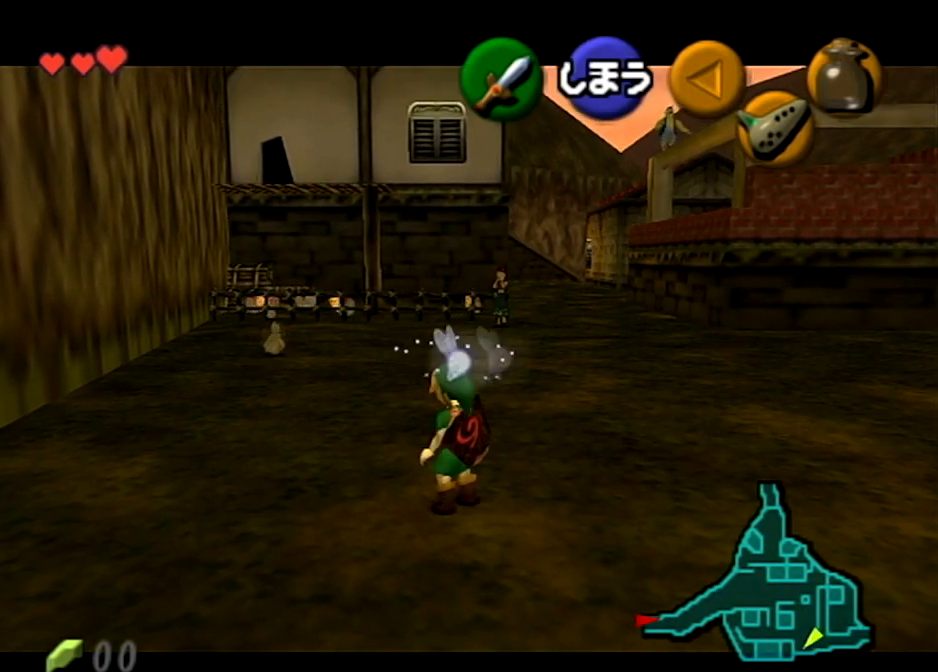
{"buttons": [], "left_stick": "up", "right_stick": "center", "events": [[267, "left_stick", "up"]]}
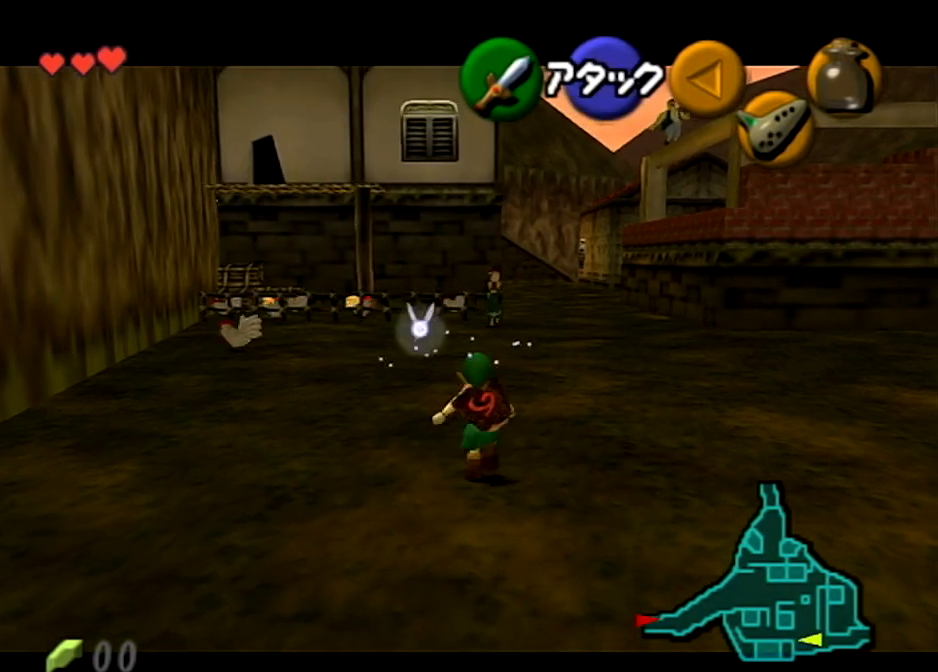
{"buttons": [], "left_stick": "up-left", "right_stick": "center", "events": [[201, "left_stick", "up-left"]]}
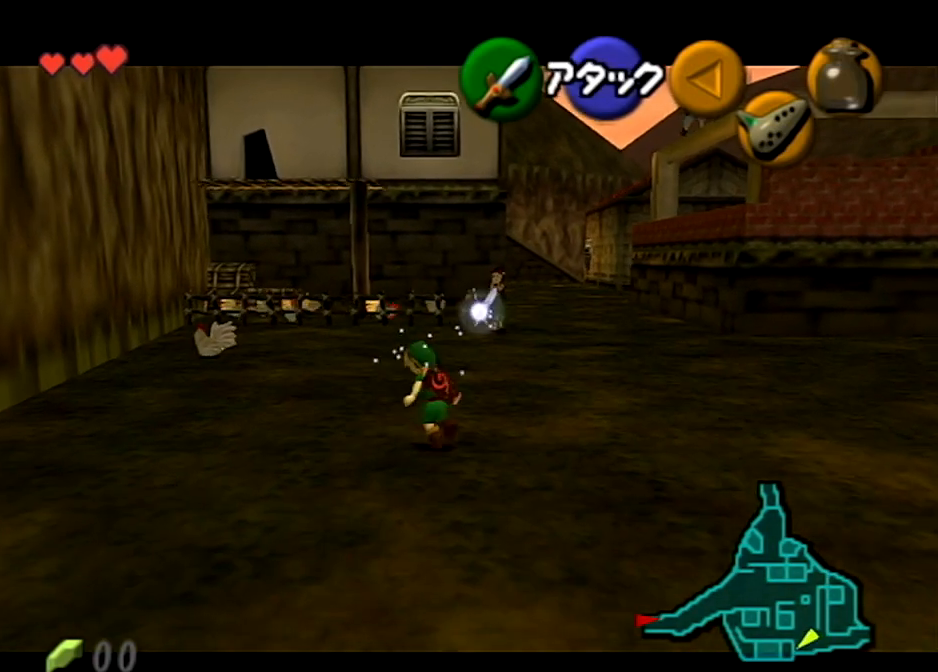
{"buttons": [], "left_stick": "up-right", "right_stick": "center", "events": [[33, "left_stick", "up-right"]]}
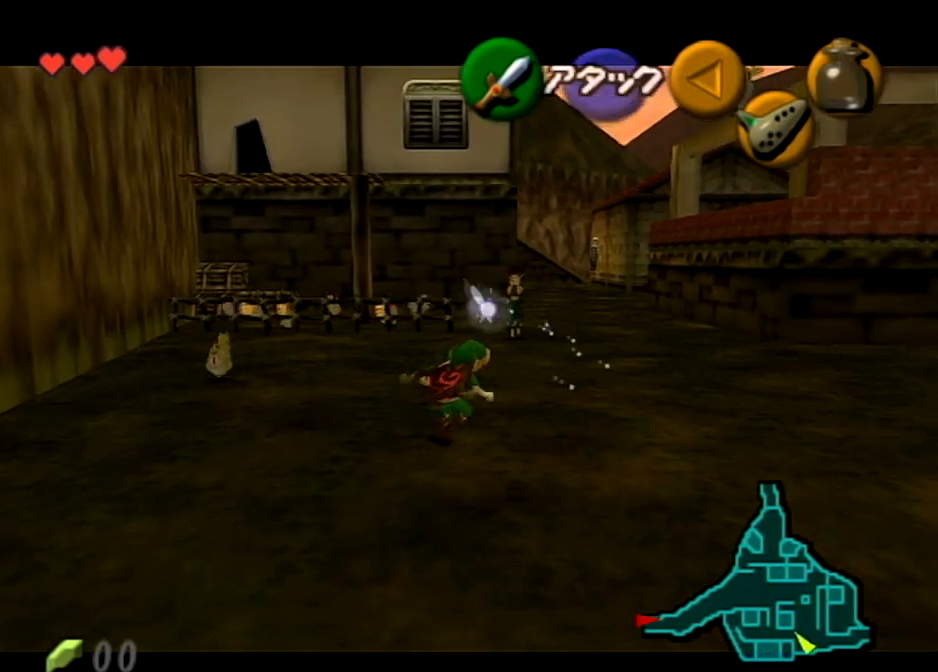
{"buttons": [], "left_stick": "center", "right_stick": "center", "events": [[34, "left_stick", "down"], [100, "left_stick", "down-right"], [201, "L1", "down"], [234, "left_stick", "center"], [367, "L1", "up"]]}
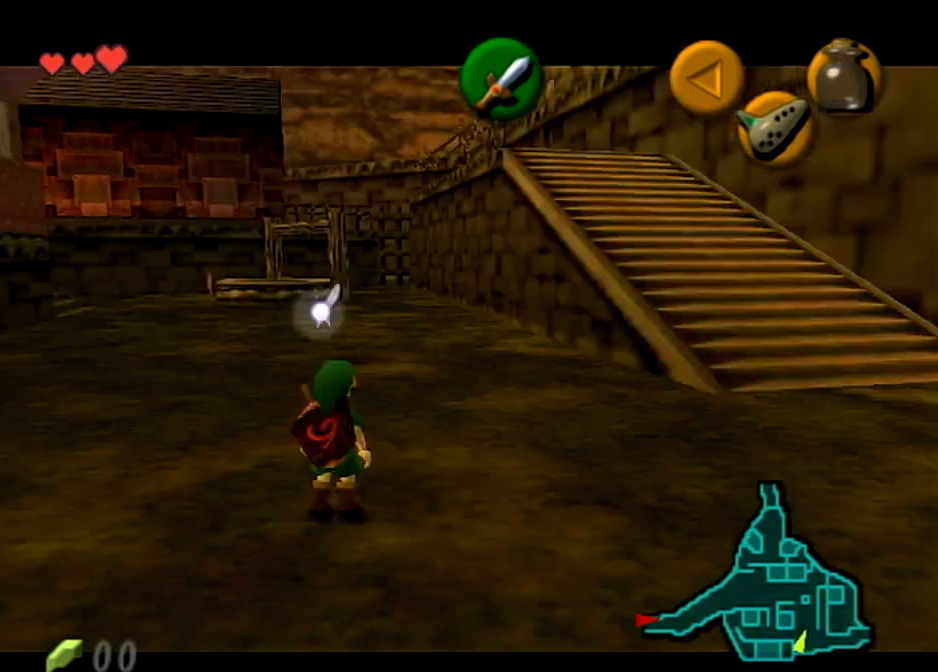
{"buttons": [], "left_stick": "center", "right_stick": "center", "events": [[233, "left_stick", "down"], [333, "L1", "down"], [400, "left_stick", "center"], [467, "L1", "up"]]}
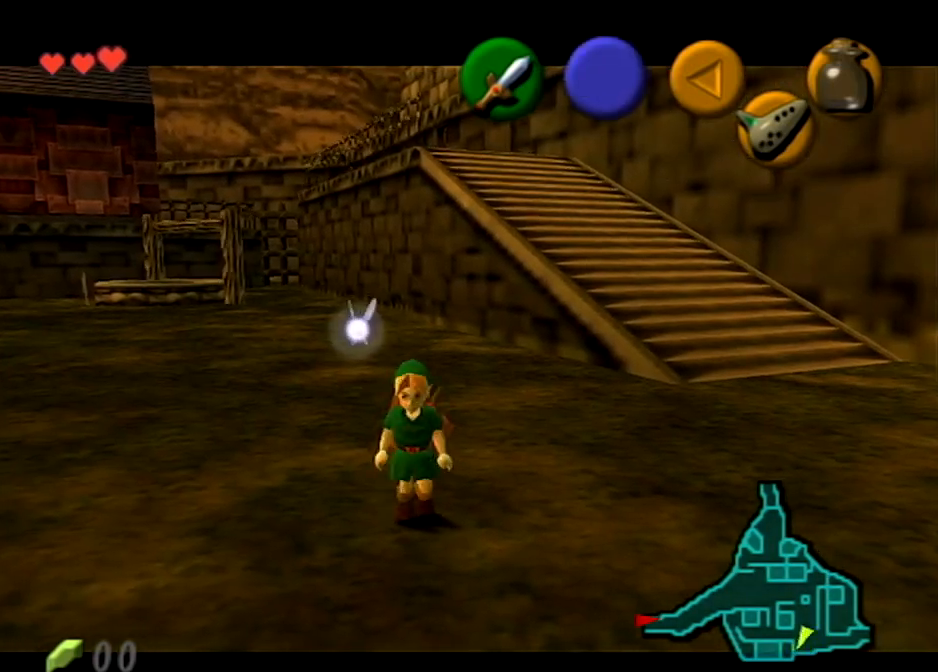
{"buttons": [], "left_stick": "center", "right_stick": "center", "events": []}
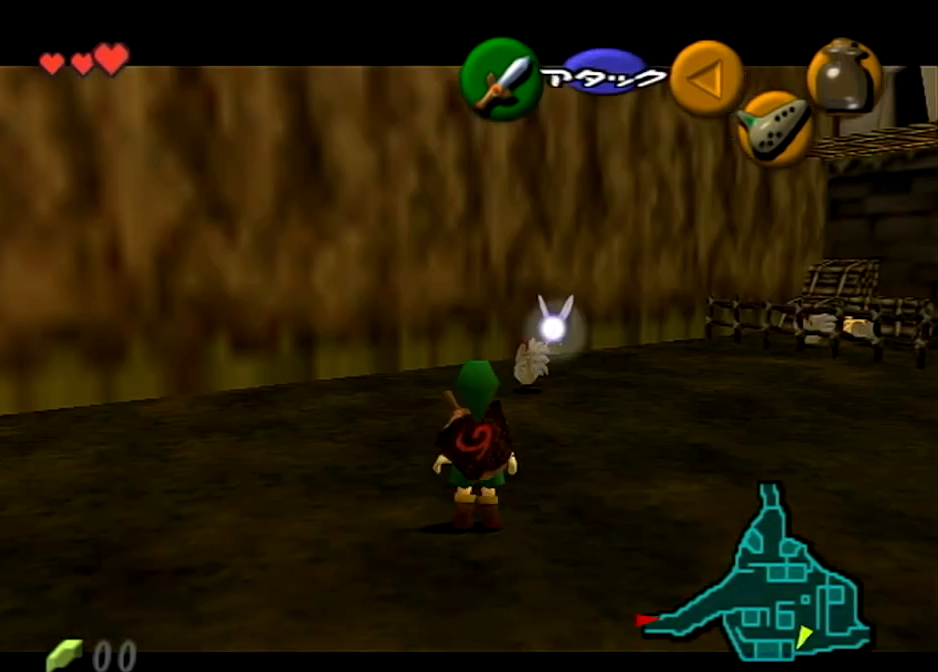
{"buttons": [], "left_stick": "up-right", "right_stick": "center", "events": [[33, "left_stick", "up"], [200, "left_stick", "up-right"]]}
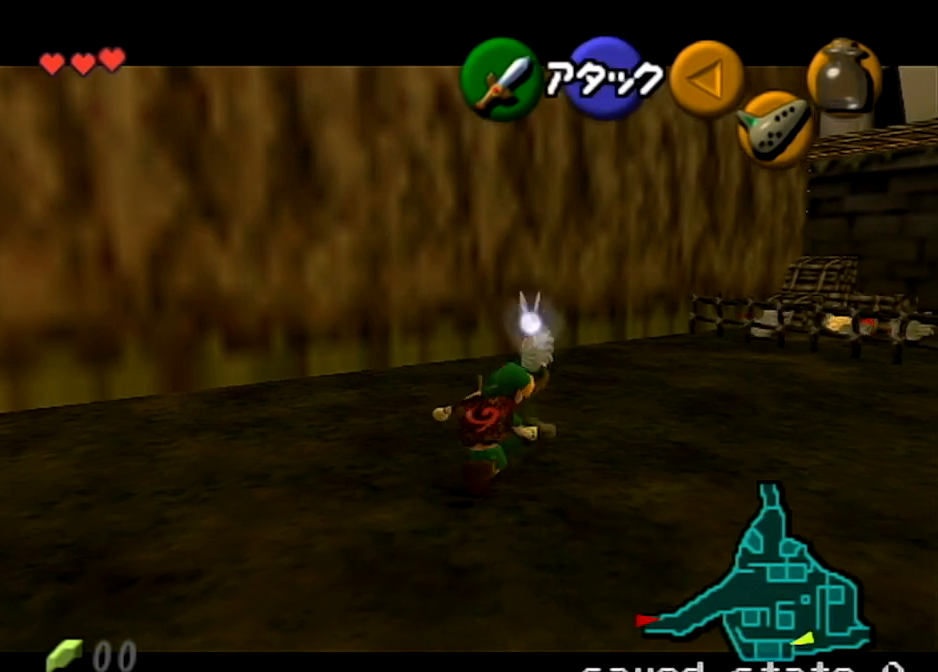
{"buttons": [], "left_stick": "up", "right_stick": "center", "events": [[234, "left_stick", "up"]]}
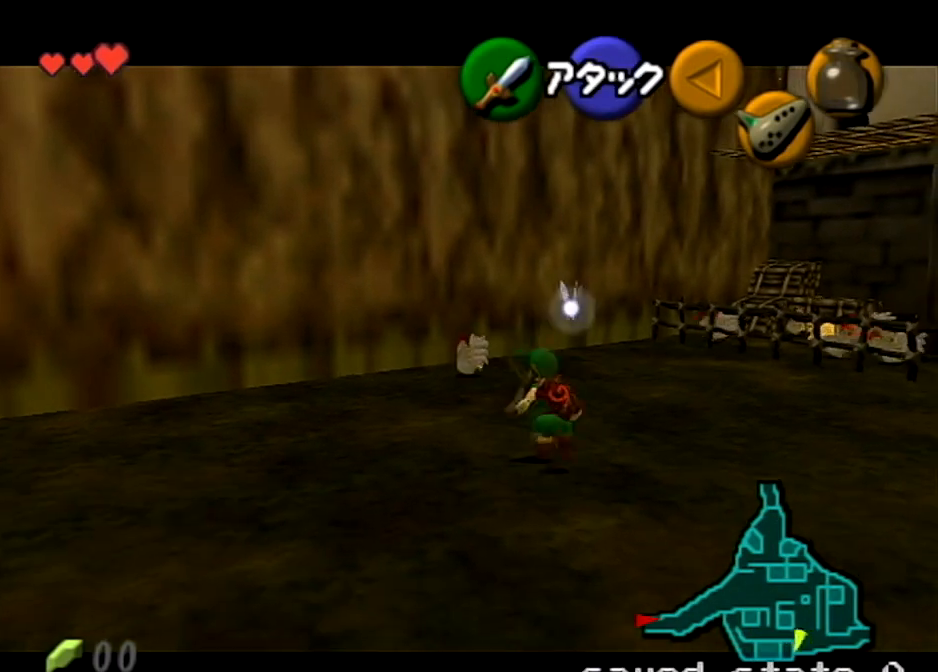
{"buttons": [], "left_stick": "down", "right_stick": "center", "events": [[33, "left_stick", "center"], [500, "left_stick", "down"]]}
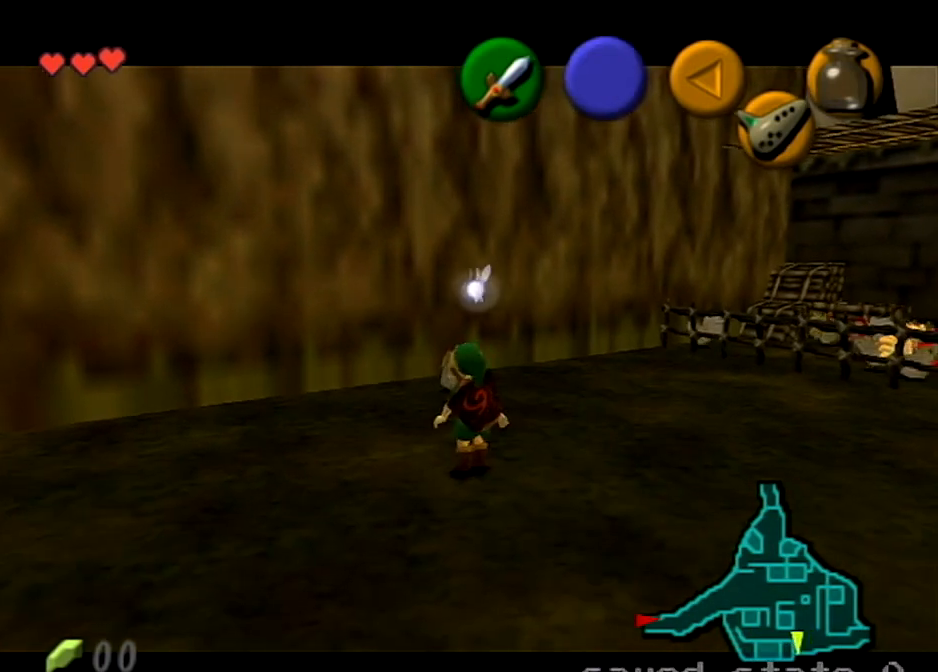
{"buttons": [], "left_stick": "center", "right_stick": "center", "events": [[167, "left_stick", "center"]]}
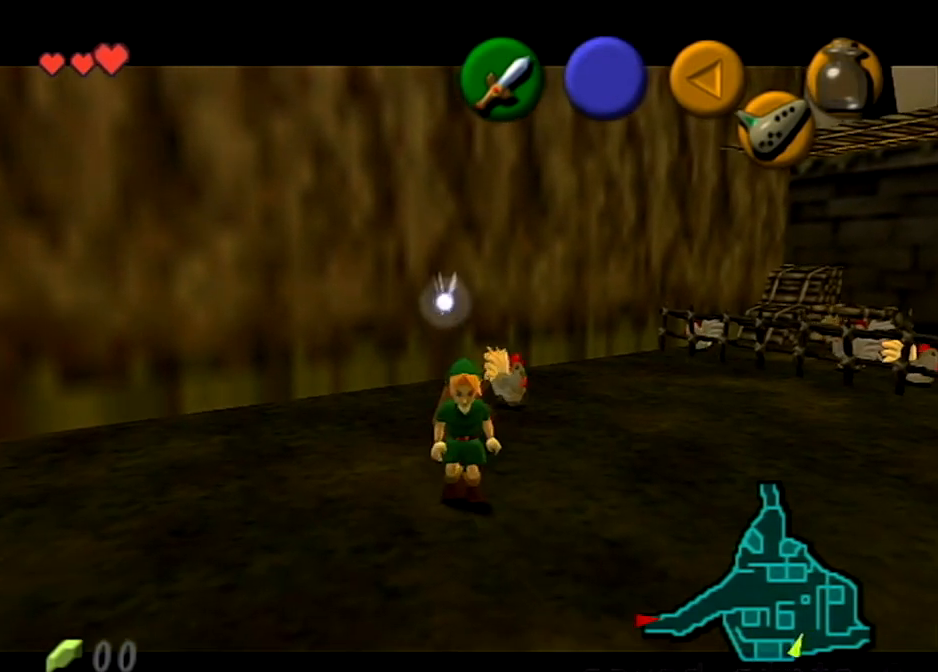
{"buttons": [], "left_stick": "up-right", "right_stick": "center", "events": [[67, "left_stick", "up"], [267, "left_stick", "up-right"]]}
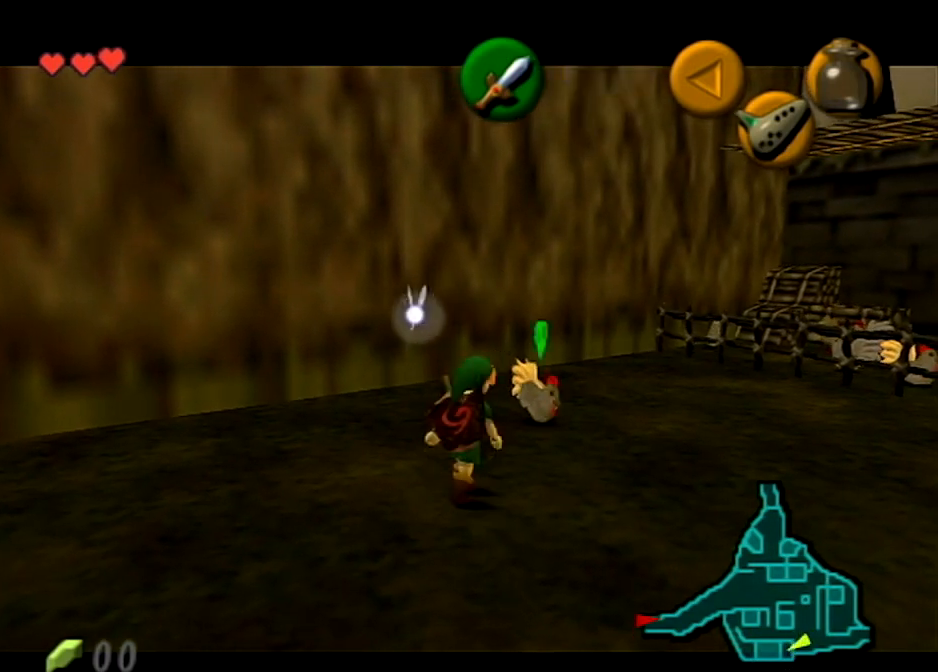
{"buttons": [], "left_stick": "center", "right_stick": "center", "events": [[134, "left_stick", "center"], [200, "A", "down"], [267, "A", "up"], [367, "A", "down"], [434, "A", "up"]]}
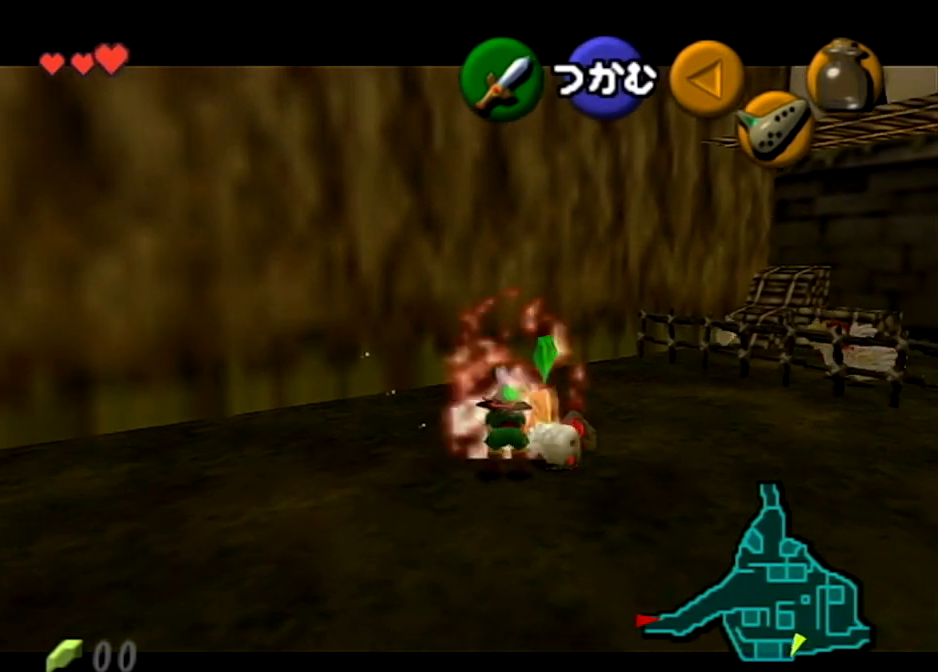
{"buttons": [], "left_stick": "center", "right_stick": "center", "events": [[33, "A", "down"], [133, "A", "up"]]}
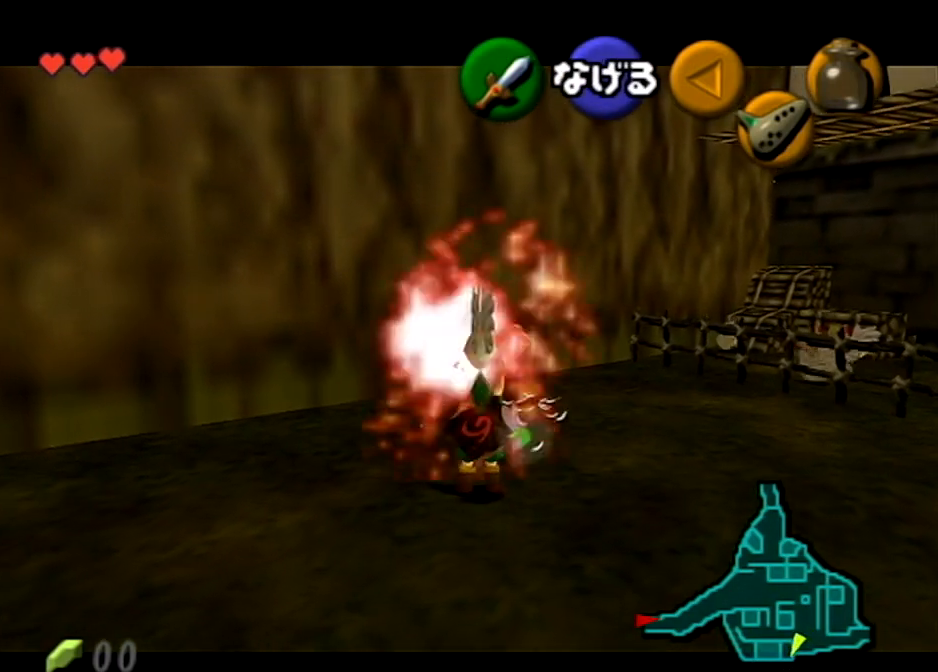
{"buttons": [], "left_stick": "center", "right_stick": "center", "events": []}
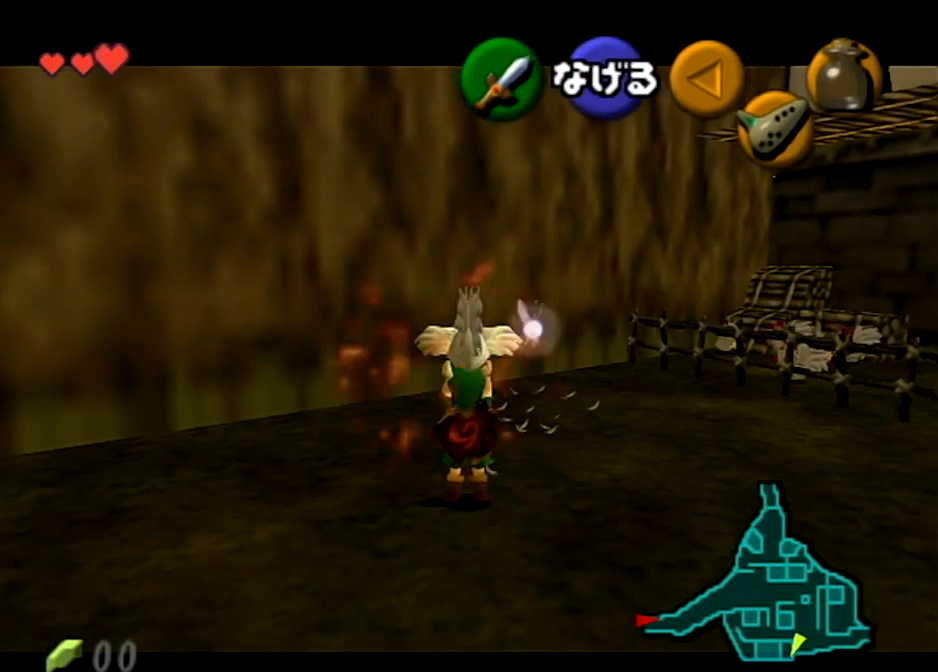
{"buttons": [], "left_stick": "down-left", "right_stick": "center", "events": [[267, "left_stick", "down-left"]]}
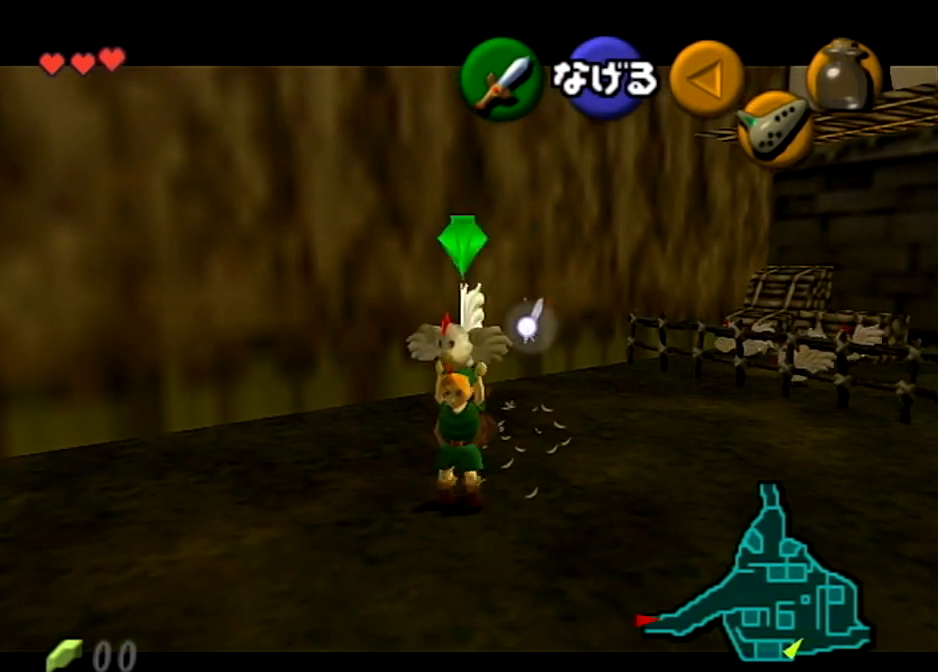
{"buttons": ["L1"], "left_stick": "up", "right_stick": "center", "events": [[134, "left_stick", "down"], [167, "L1", "down"], [267, "left_stick", "center"], [334, "L1", "up"], [334, "left_stick", "up"], [501, "L1", "down"]]}
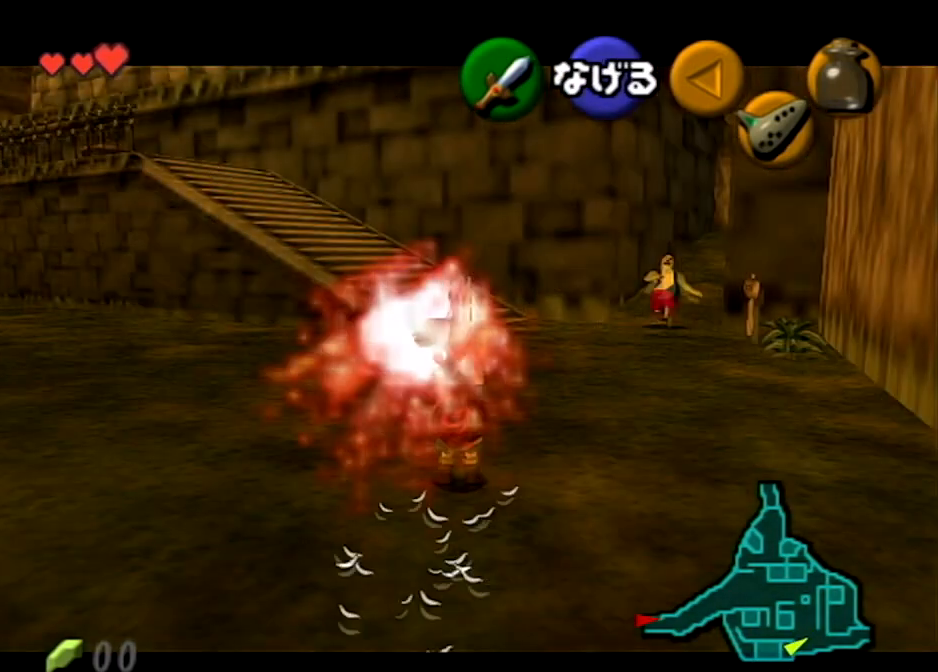
{"buttons": ["L1"], "left_stick": "down", "right_stick": "center", "events": [[167, "L1", "up"], [233, "left_stick", "down"], [267, "L1", "down"], [333, "L1", "up"], [467, "L1", "down"]]}
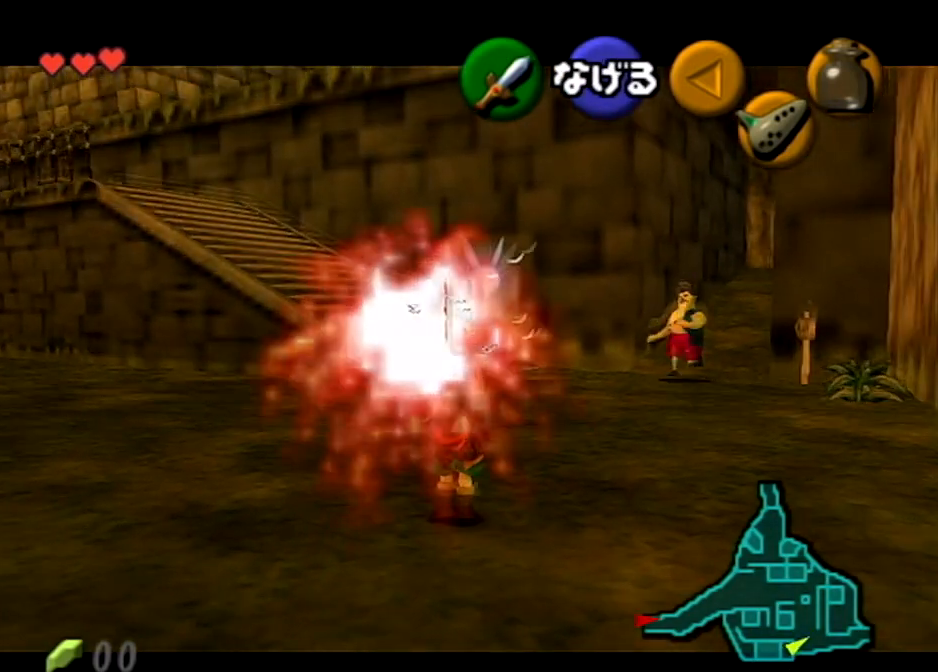
{"buttons": [], "left_stick": "up", "right_stick": "center", "events": [[67, "L1", "up"], [201, "L1", "down"], [367, "L1", "up"], [401, "left_stick", "up"]]}
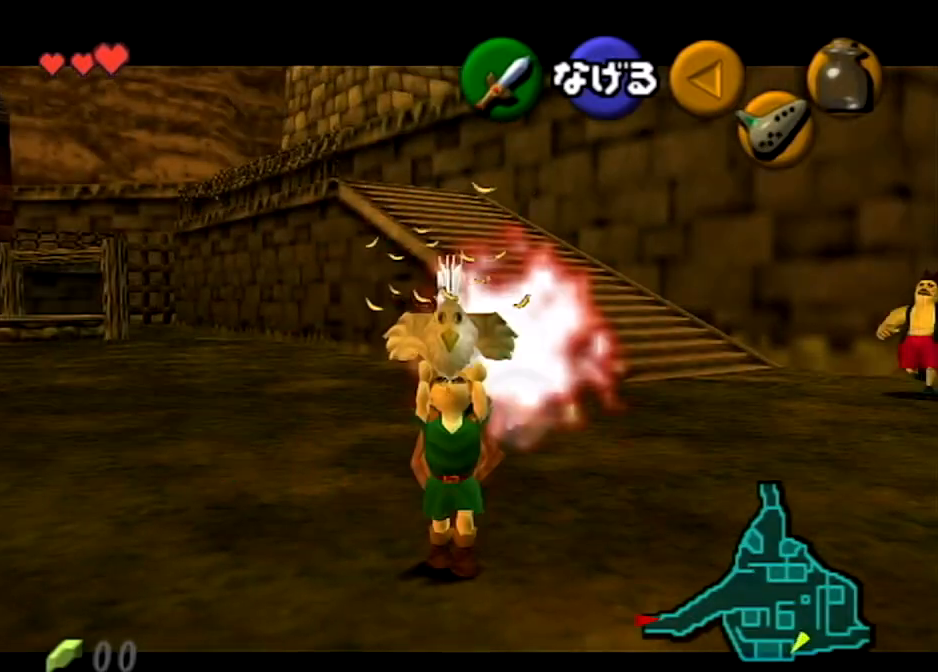
{"buttons": ["L1"], "left_stick": "down-left", "right_stick": "center", "events": [[100, "L1", "down"], [133, "left_stick", "center"], [233, "L1", "up"], [233, "left_stick", "down"], [467, "L1", "down"], [467, "left_stick", "down-left"]]}
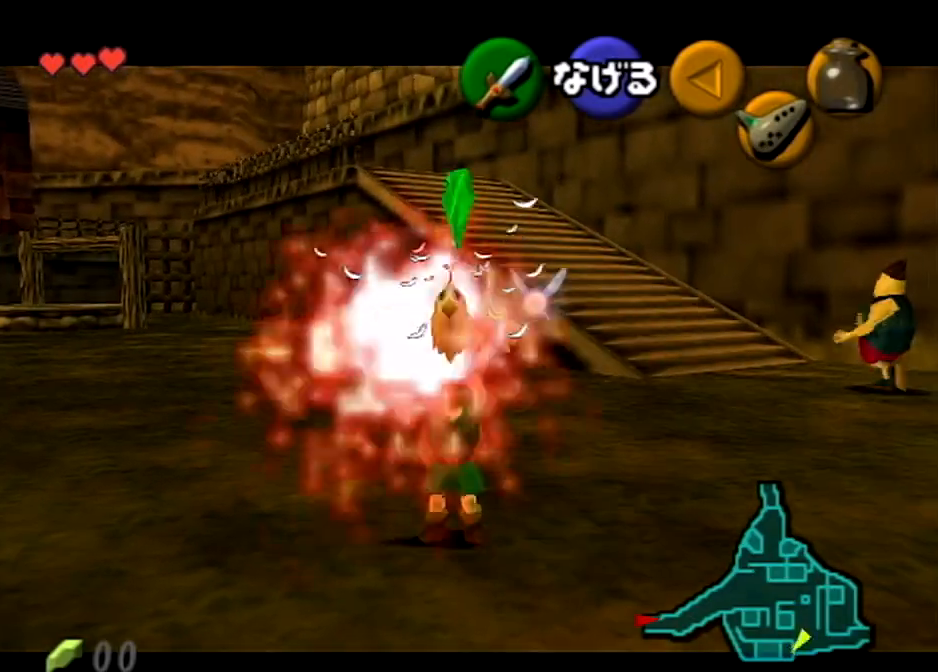
{"buttons": ["L1"], "left_stick": "up", "right_stick": "center", "events": [[67, "L1", "up"], [200, "L1", "down"], [200, "left_stick", "up"]]}
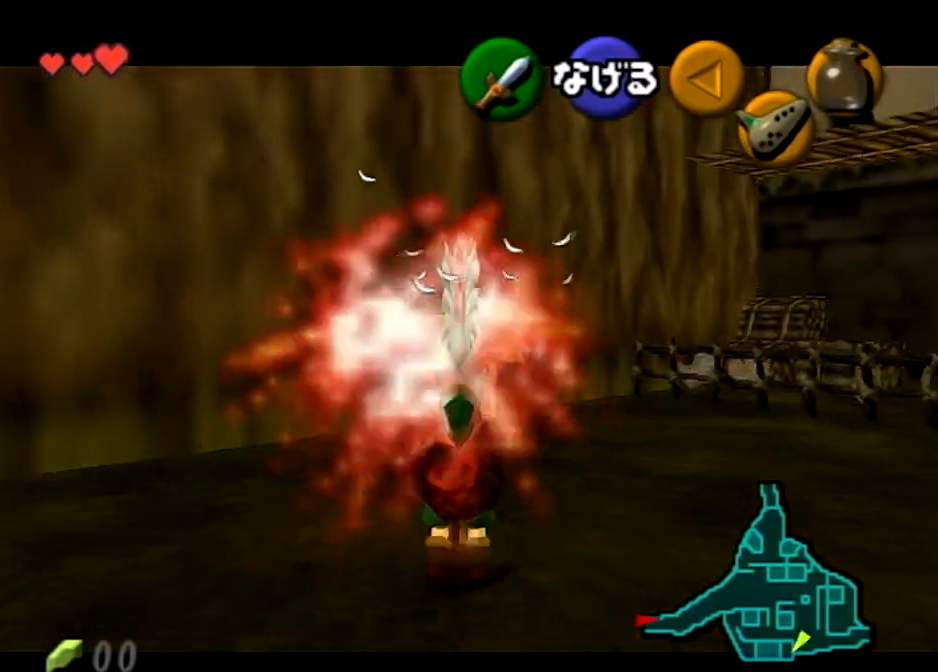
{"buttons": [], "left_stick": "down-left", "right_stick": "center", "events": [[33, "L1", "up"], [33, "left_stick", "down-right"], [167, "left_stick", "down"], [233, "L1", "down"], [434, "L1", "up"], [500, "left_stick", "down-left"]]}
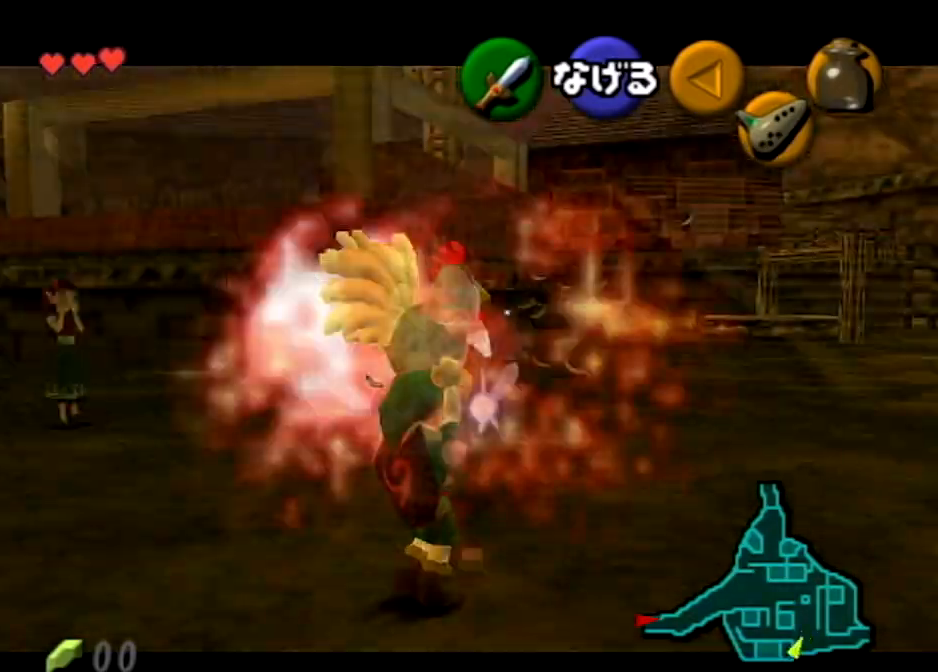
{"buttons": [], "left_stick": "up-left", "right_stick": "center", "events": [[34, "L1", "down"], [201, "L1", "up"], [201, "left_stick", "up"], [301, "L1", "down"], [401, "left_stick", "up-left"], [434, "L1", "up"]]}
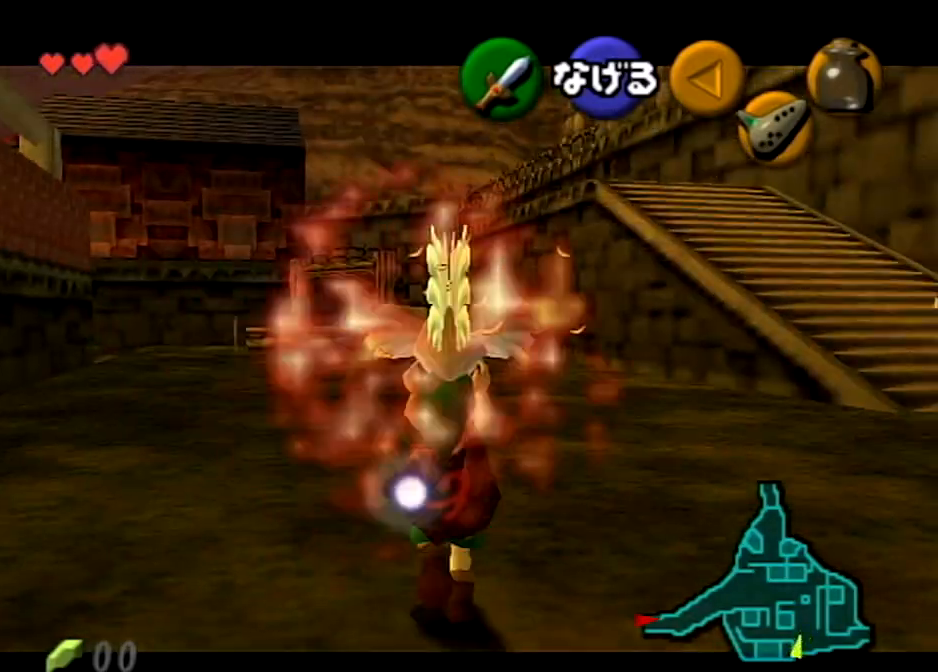
{"buttons": [], "left_stick": "up", "right_stick": "center", "events": [[300, "left_stick", "up"]]}
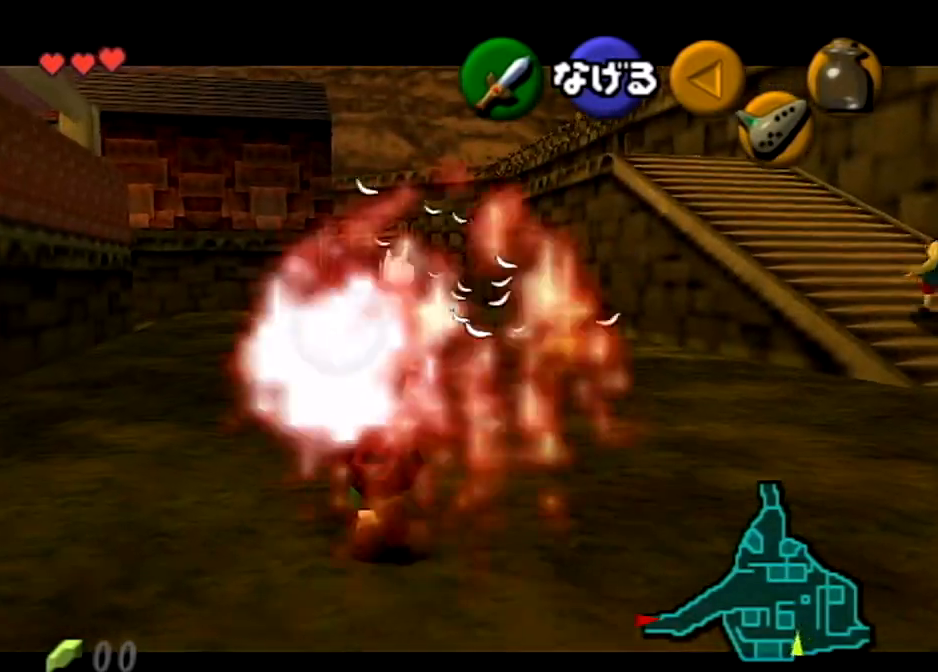
{"buttons": [], "left_stick": "down", "right_stick": "center", "events": [[67, "left_stick", "down"], [134, "L1", "down"], [501, "L1", "up"]]}
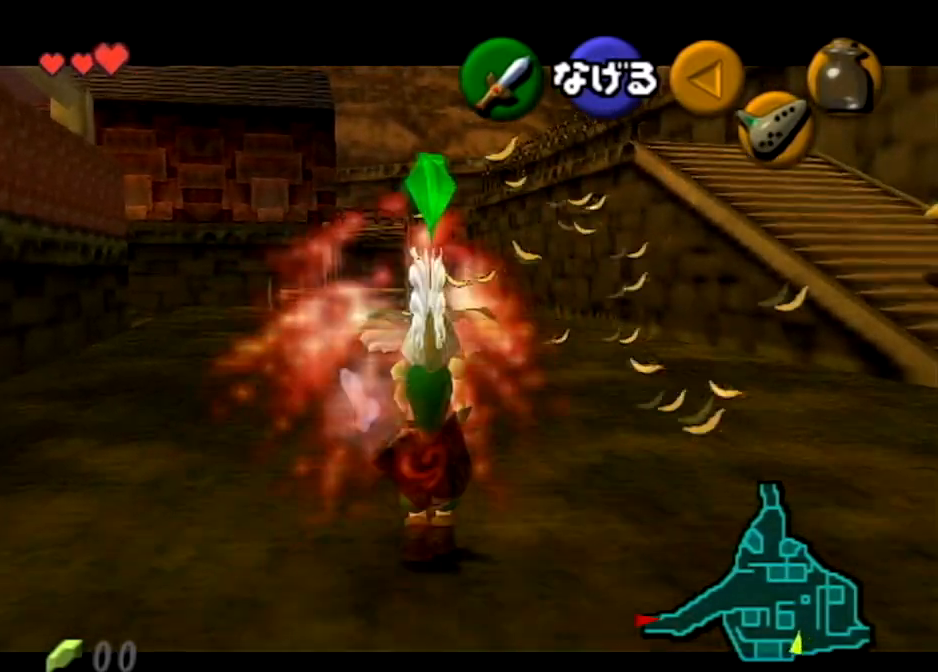
{"buttons": ["L1"], "left_stick": "down", "right_stick": "center", "events": [[167, "L1", "down"]]}
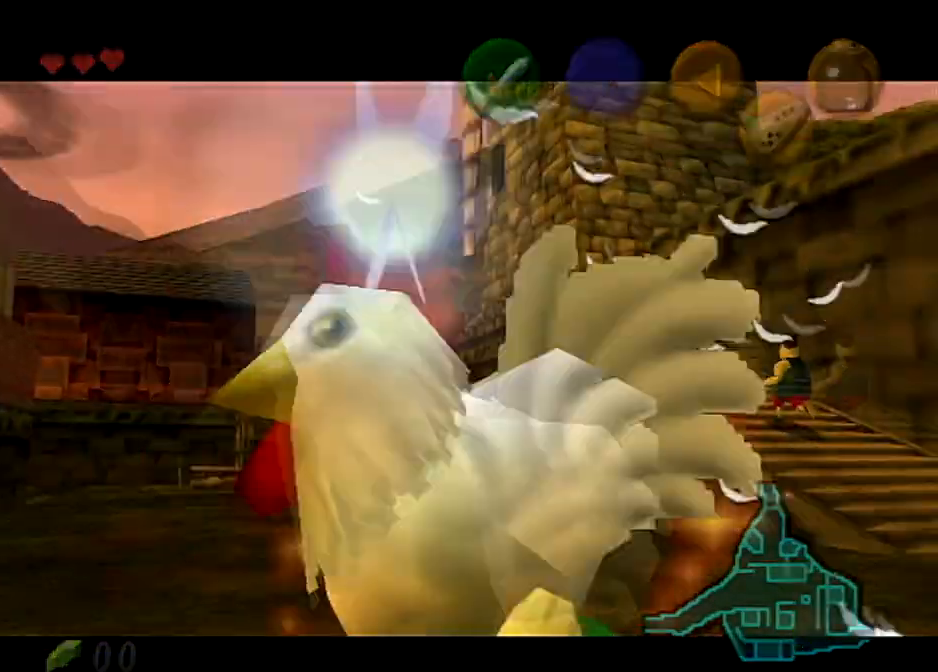
{"buttons": [], "left_stick": "center", "right_stick": "center", "events": [[234, "L1", "up"], [301, "left_stick", "center"]]}